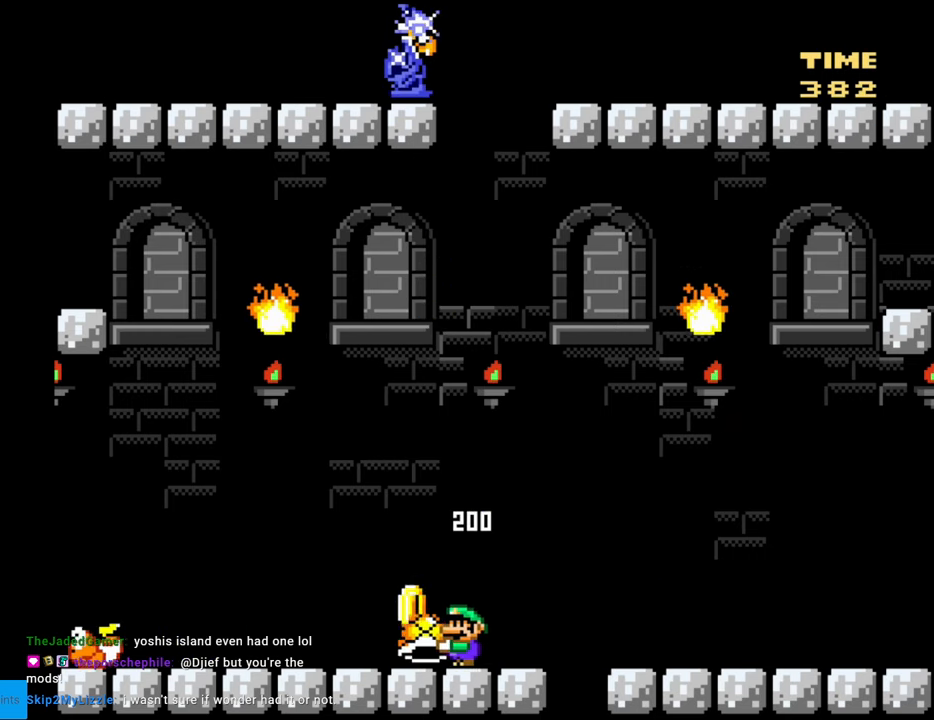
Gameplay with a controller (Nintendo layout); each line is a JSON object with the inputs held at the frame after it. "events" lists button and stick changes between this image and that frame as [ms after this image, input, new state], when the widget could be followed in between. Not read: L3 R3.
{"buttons": ["Y", "DPAD_LEFT"], "events": [[217, "DPAD_LEFT", "up"], [417, "DPAD_LEFT", "down"]]}
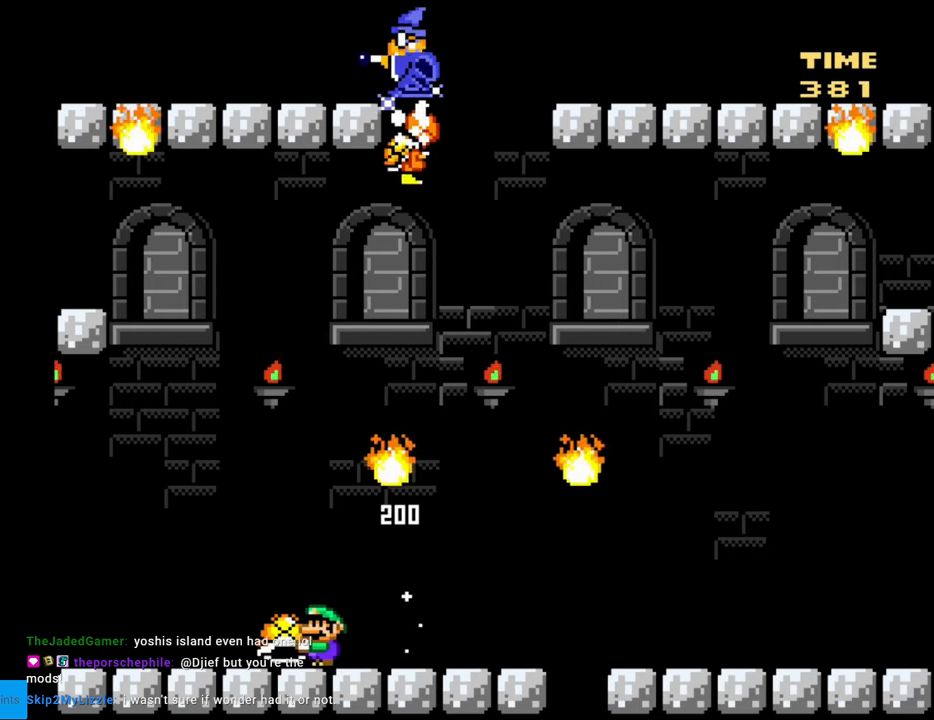
{"buttons": ["B", "Y"], "events": [[150, "B", "down"], [183, "DPAD_LEFT", "up"], [200, "DPAD_RIGHT", "down"], [367, "DPAD_RIGHT", "up"]]}
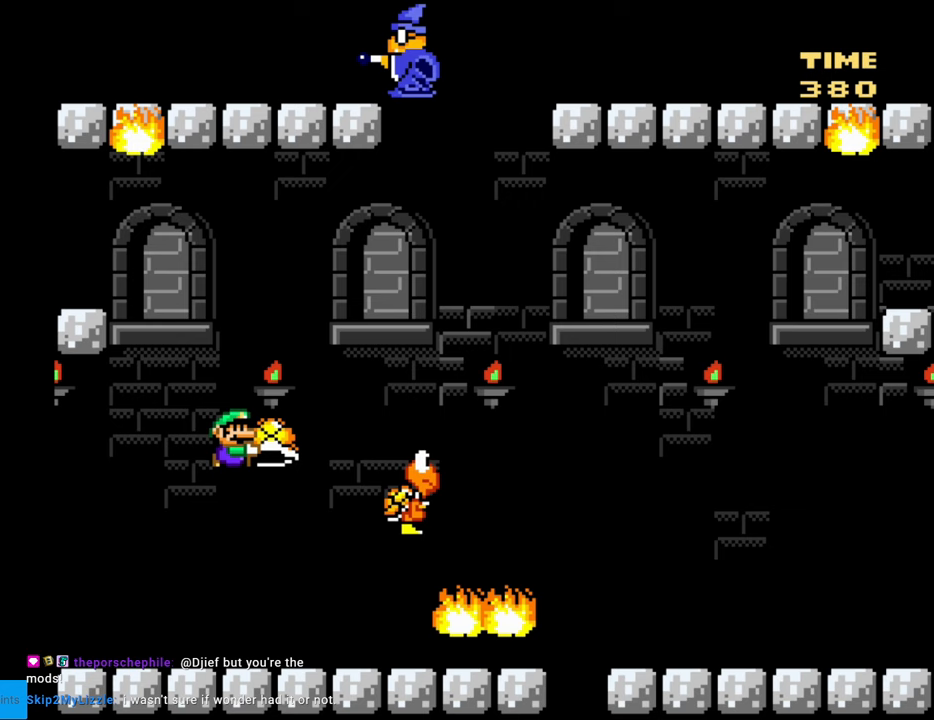
{"buttons": ["Y"], "events": [[200, "DPAD_RIGHT", "down"], [367, "DPAD_RIGHT", "up"], [400, "B", "up"]]}
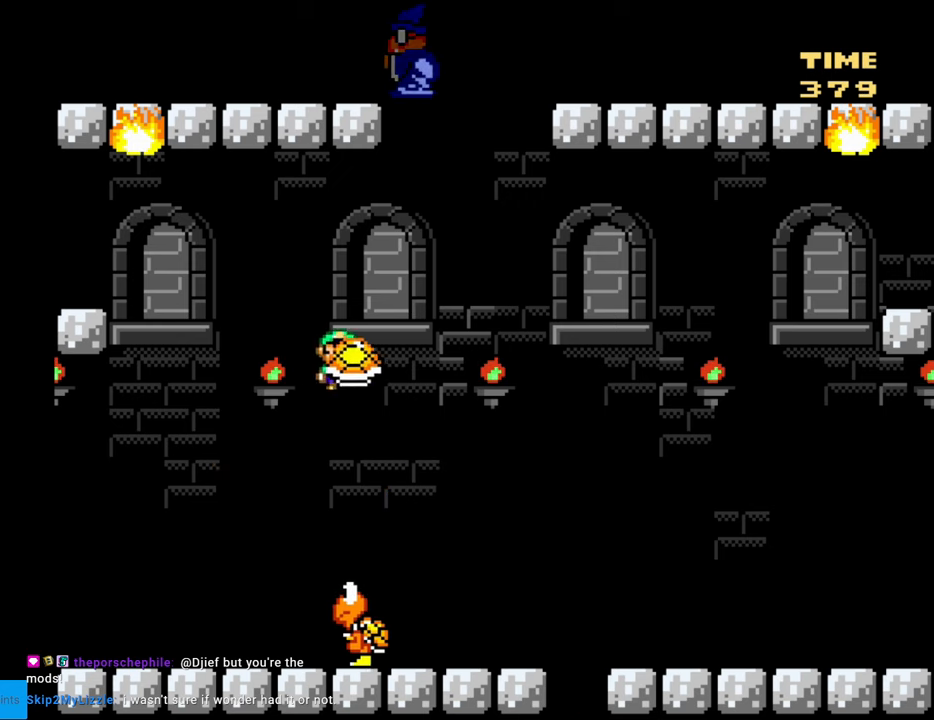
{"buttons": ["Y", "DPAD_RIGHT"], "events": [[17, "DPAD_LEFT", "down"], [217, "DPAD_LEFT", "up"], [250, "DPAD_RIGHT", "down"], [400, "DPAD_RIGHT", "up"], [483, "DPAD_RIGHT", "down"]]}
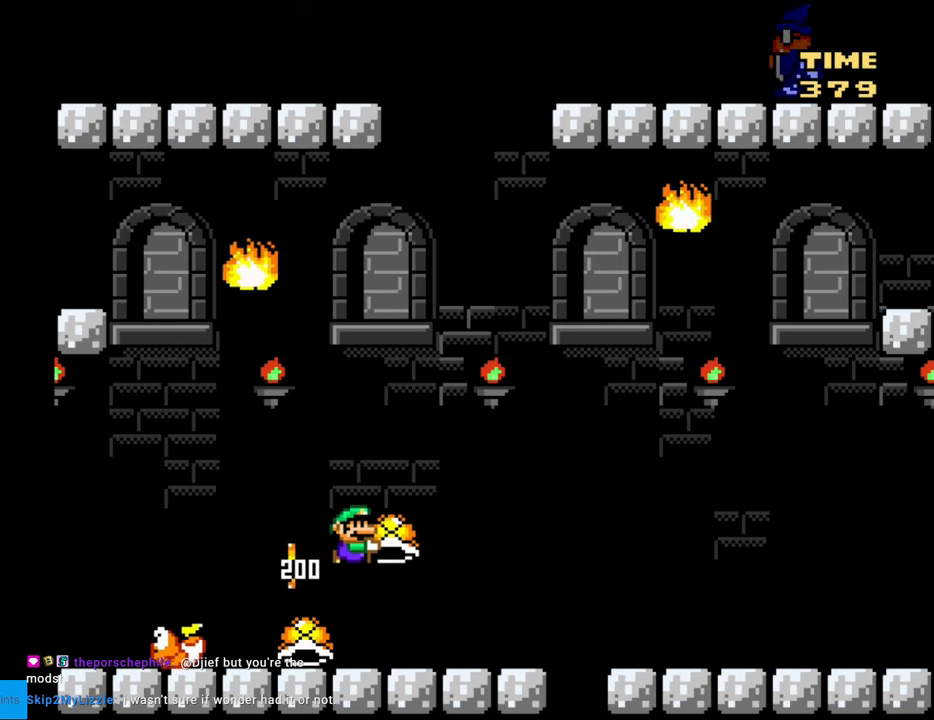
{"buttons": ["B", "Y", "DPAD_RIGHT"], "events": [[67, "DPAD_RIGHT", "up"], [167, "DPAD_RIGHT", "down"], [233, "A", "down"], [233, "DPAD_RIGHT", "up"], [250, "A", "up"], [400, "DPAD_RIGHT", "down"], [450, "B", "down"]]}
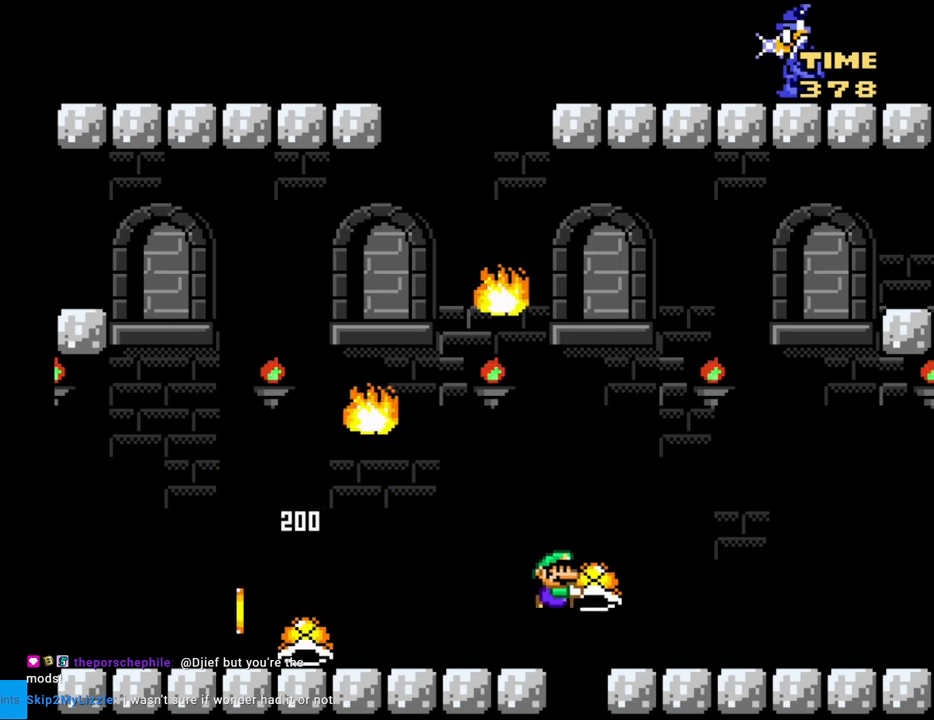
{"buttons": ["Y"], "events": [[117, "DPAD_RIGHT", "up"], [200, "DPAD_LEFT", "down"], [333, "DPAD_LEFT", "up"], [433, "B", "up"]]}
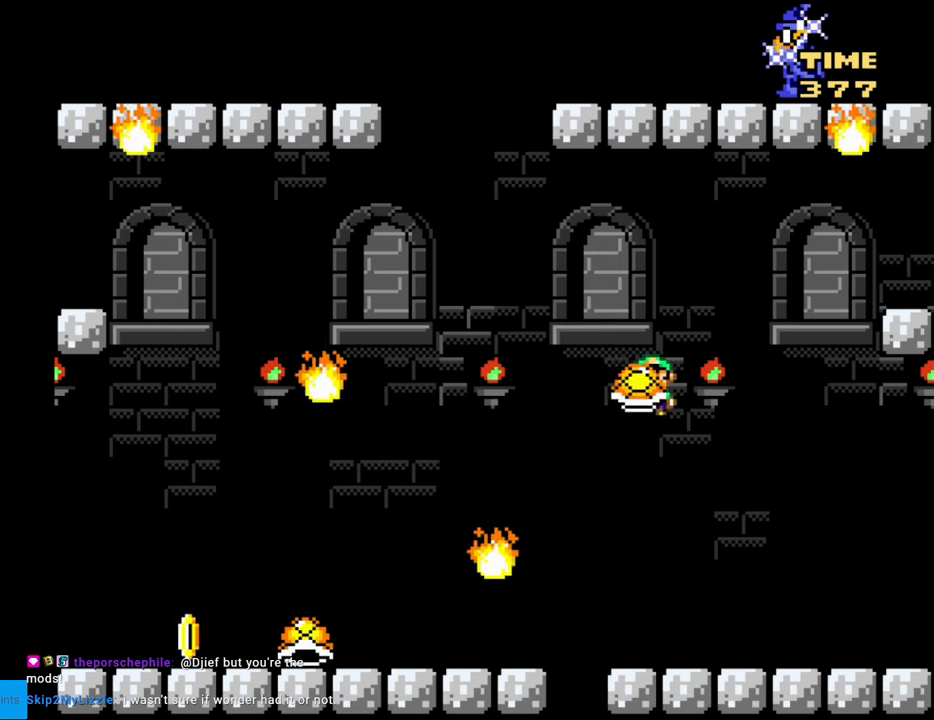
{"buttons": ["Y"], "events": [[17, "B", "down"], [17, "DPAD_RIGHT", "down"], [83, "DPAD_RIGHT", "up"], [200, "B", "up"]]}
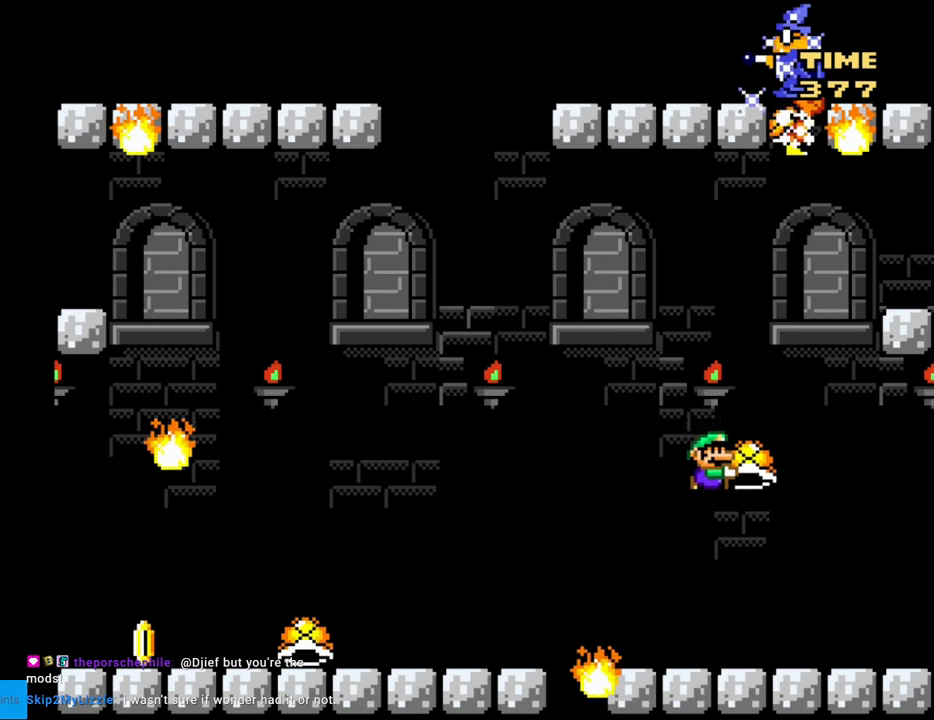
{"buttons": ["B", "Y", "DPAD_RIGHT"], "events": [[17, "DPAD_RIGHT", "down"], [400, "B", "down"]]}
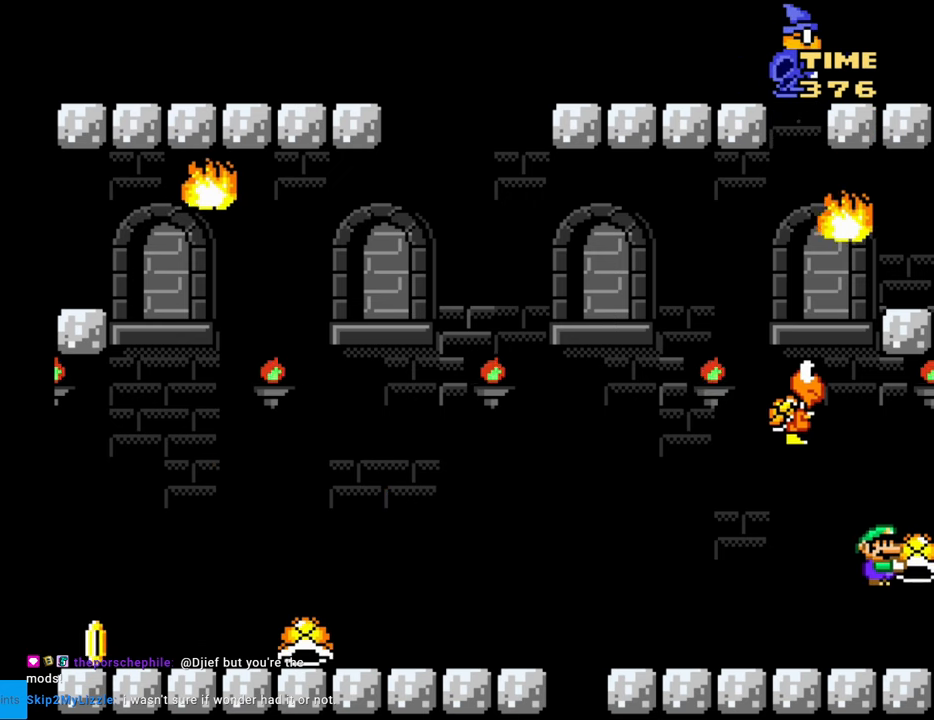
{"buttons": ["Y", "DPAD_LEFT"], "events": [[33, "DPAD_RIGHT", "up"], [83, "B", "up"], [283, "DPAD_LEFT", "down"]]}
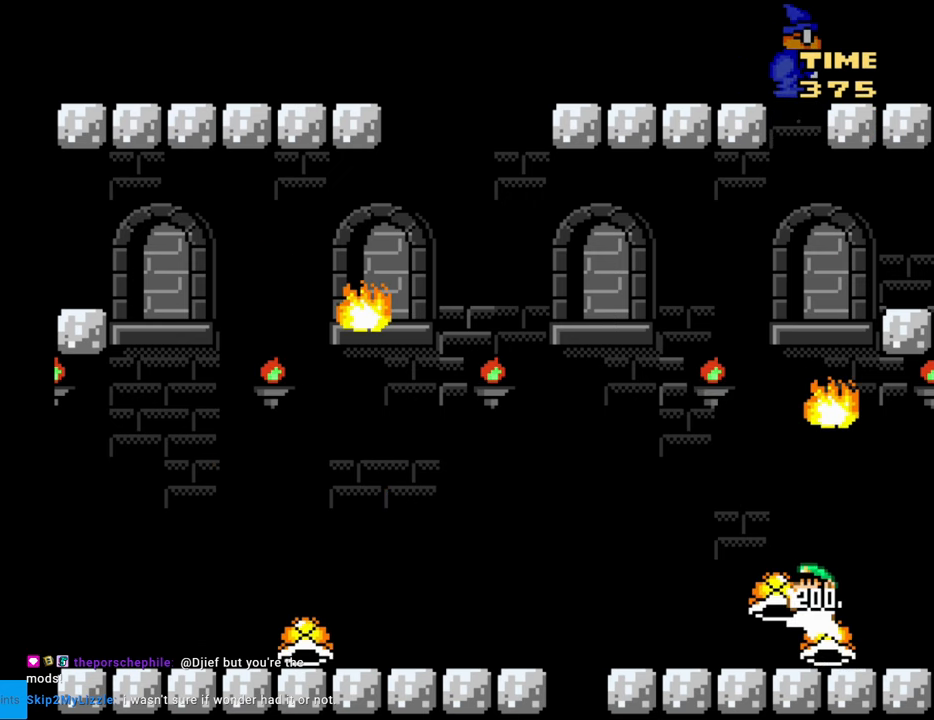
{"buttons": ["Y", "DPAD_LEFT"], "events": [[183, "DPAD_LEFT", "up"], [283, "DPAD_RIGHT", "down"], [433, "DPAD_RIGHT", "up"], [450, "DPAD_LEFT", "down"]]}
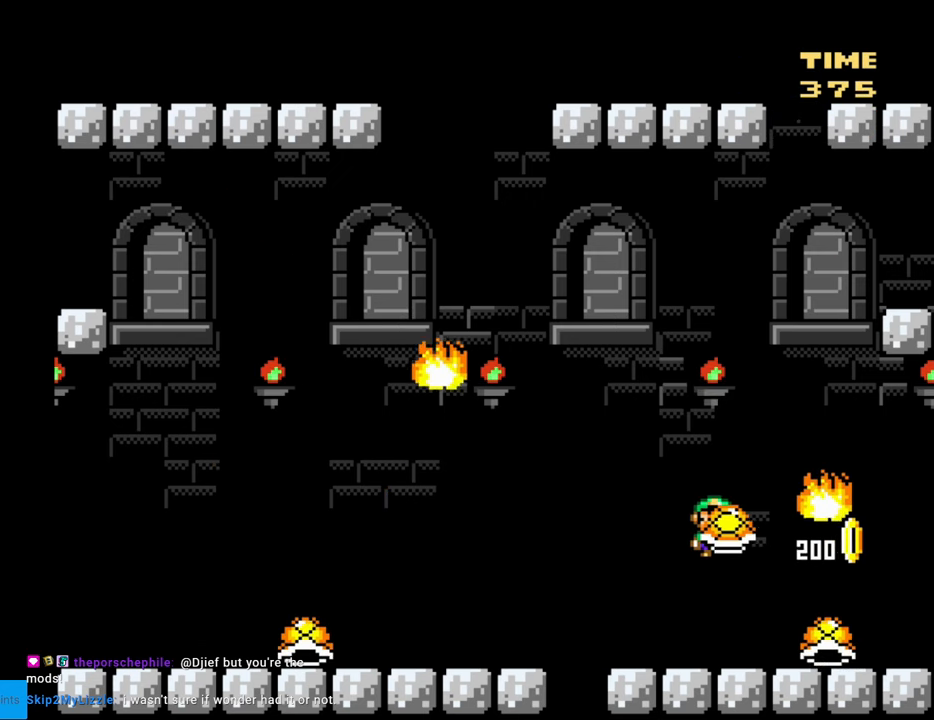
{"buttons": ["Y", "DPAD_RIGHT"], "events": [[117, "DPAD_LEFT", "up"], [300, "DPAD_RIGHT", "down"]]}
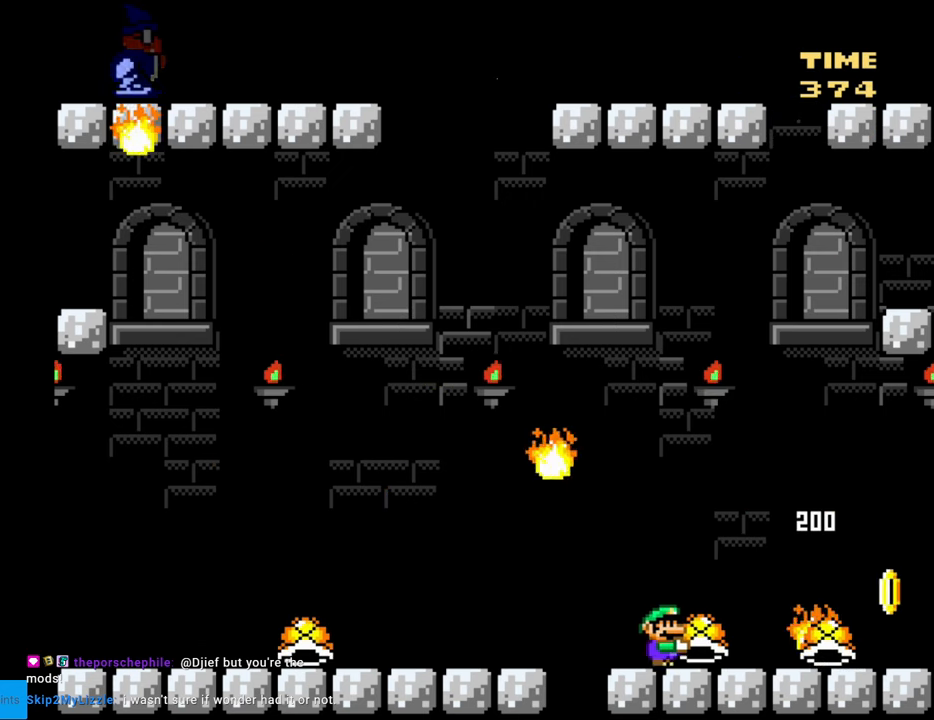
{"buttons": ["B", "Y", "DPAD_LEFT"], "events": [[50, "B", "down"], [283, "DPAD_RIGHT", "up"], [300, "DPAD_UP", "down"], [317, "DPAD_LEFT", "down"], [317, "DPAD_UP", "up"]]}
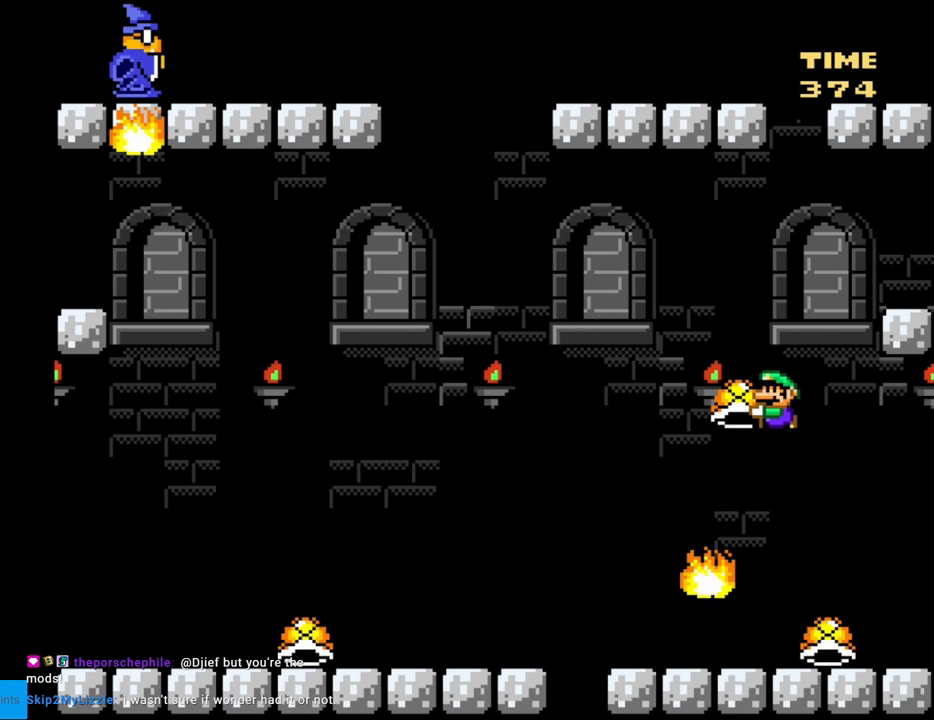
{"buttons": ["Y", "DPAD_LEFT"], "events": [[467, "B", "up"]]}
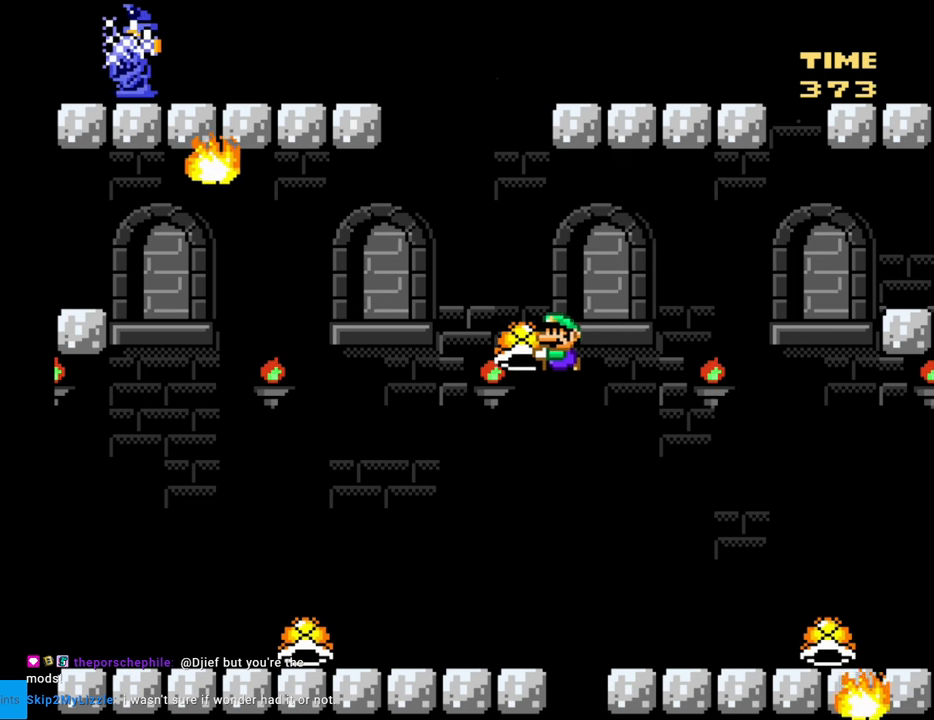
{"buttons": ["Y"], "events": [[33, "DPAD_LEFT", "up"], [133, "DPAD_RIGHT", "down"], [267, "DPAD_RIGHT", "up"]]}
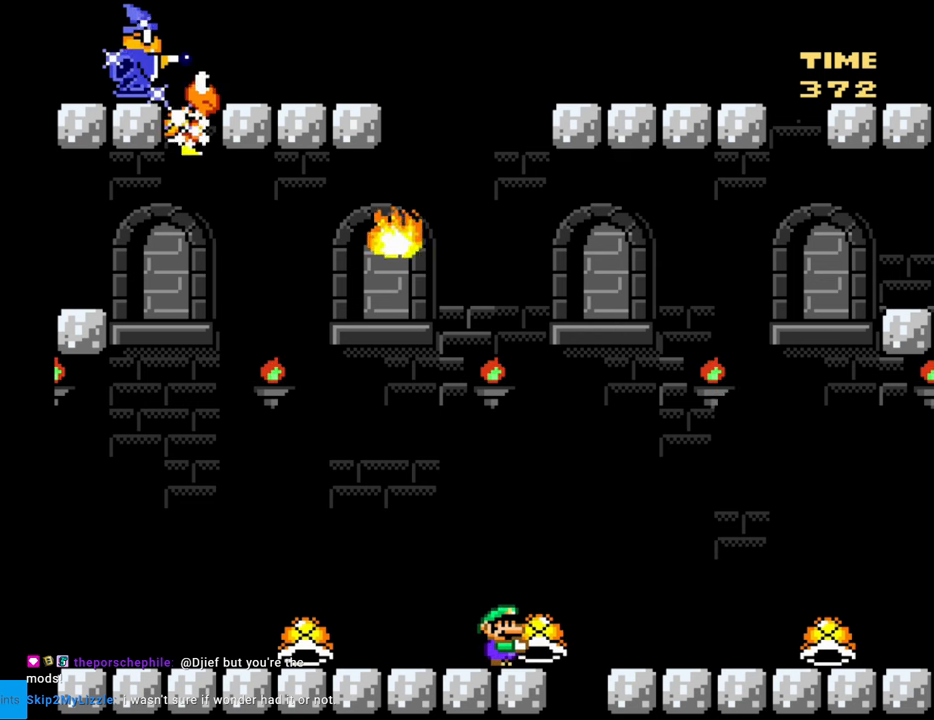
{"buttons": ["Y", "DPAD_LEFT"], "events": [[500, "DPAD_LEFT", "down"]]}
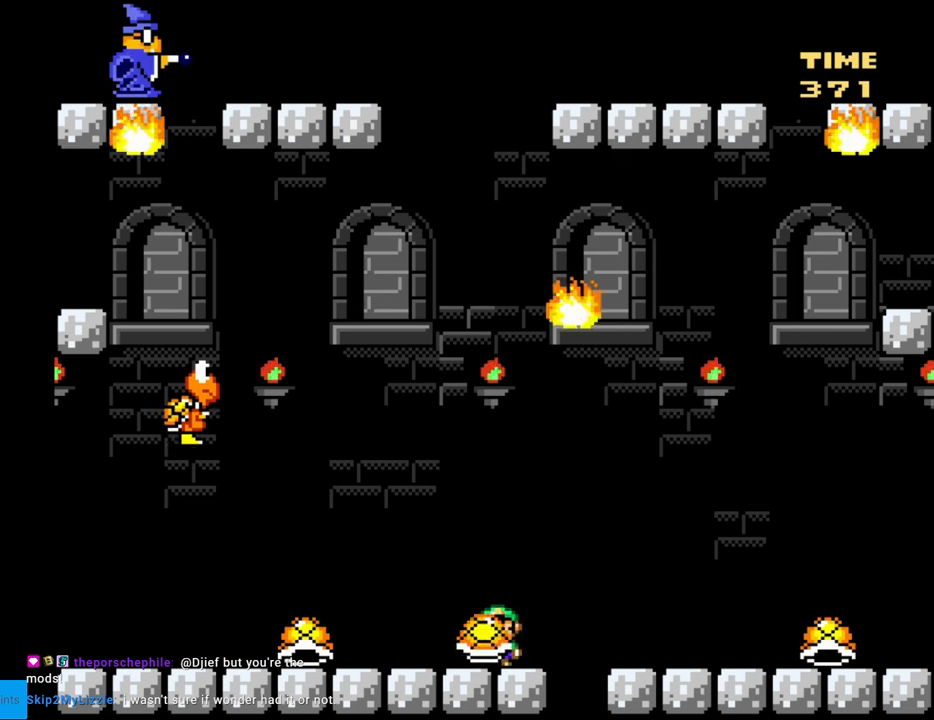
{"buttons": ["Y", "DPAD_LEFT"], "events": [[50, "B", "down"], [300, "B", "up"]]}
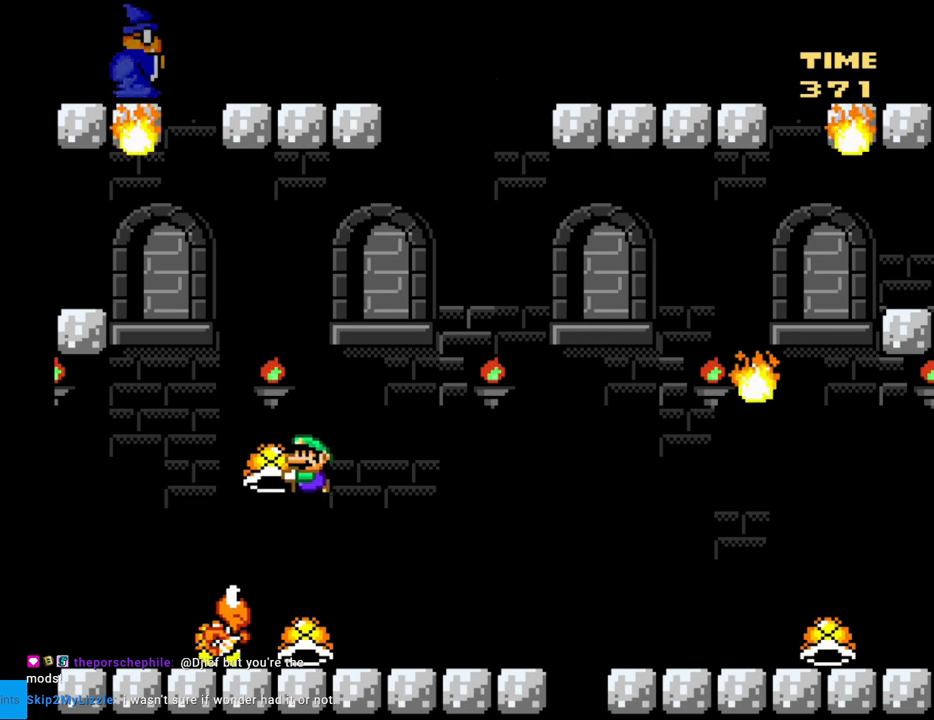
{"buttons": ["B", "Y"], "events": [[83, "B", "down"], [117, "DPAD_LEFT", "up"], [117, "DPAD_UP", "down"], [133, "DPAD_RIGHT", "down"], [133, "DPAD_UP", "up"], [283, "DPAD_RIGHT", "up"]]}
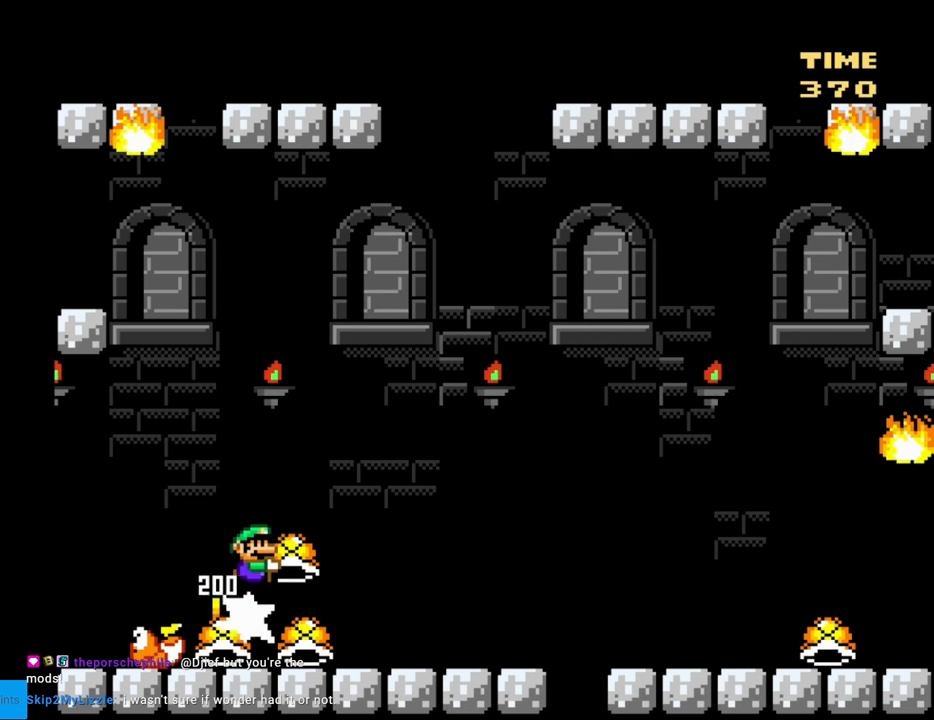
{"buttons": ["Y", "DPAD_RIGHT"], "events": [[383, "DPAD_RIGHT", "down"], [483, "B", "up"]]}
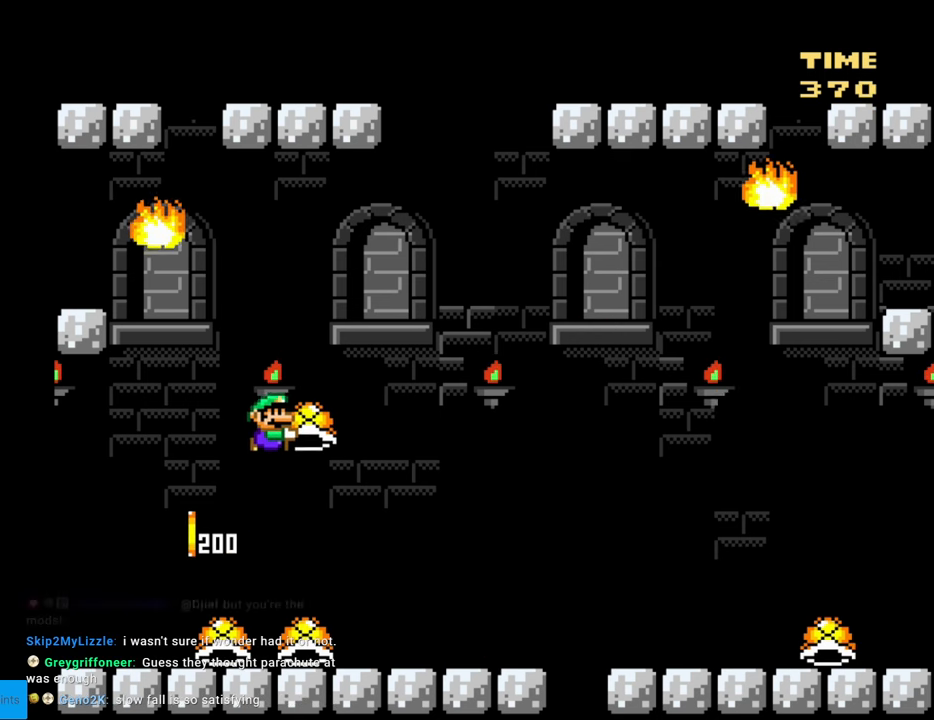
{"buttons": ["Y"], "events": [[100, "DPAD_RIGHT", "up"]]}
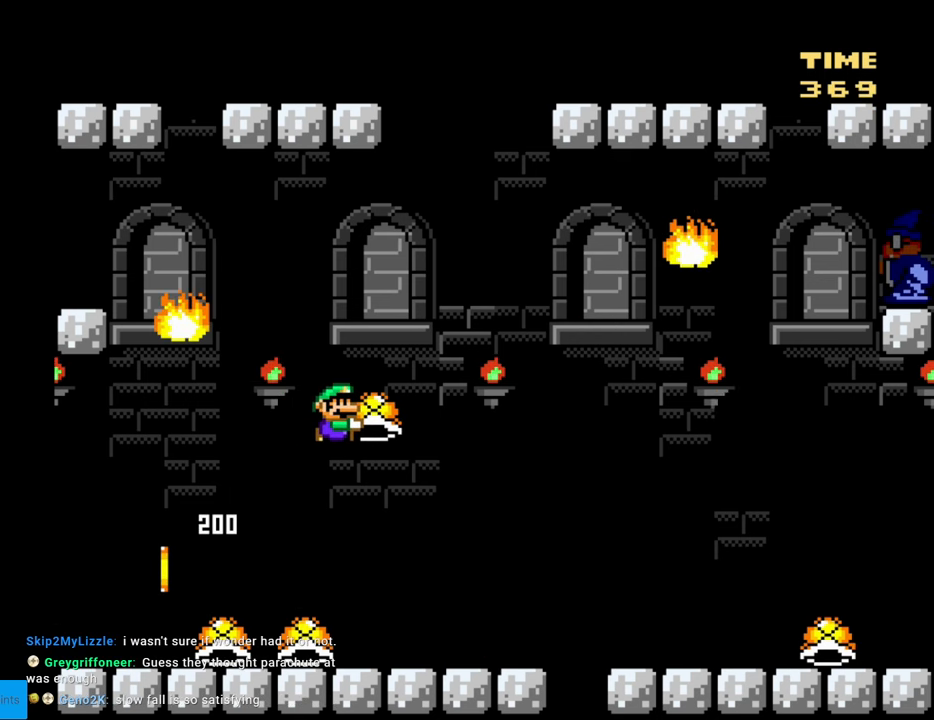
{"buttons": ["Y", "DPAD_RIGHT"], "events": [[250, "DPAD_RIGHT", "down"]]}
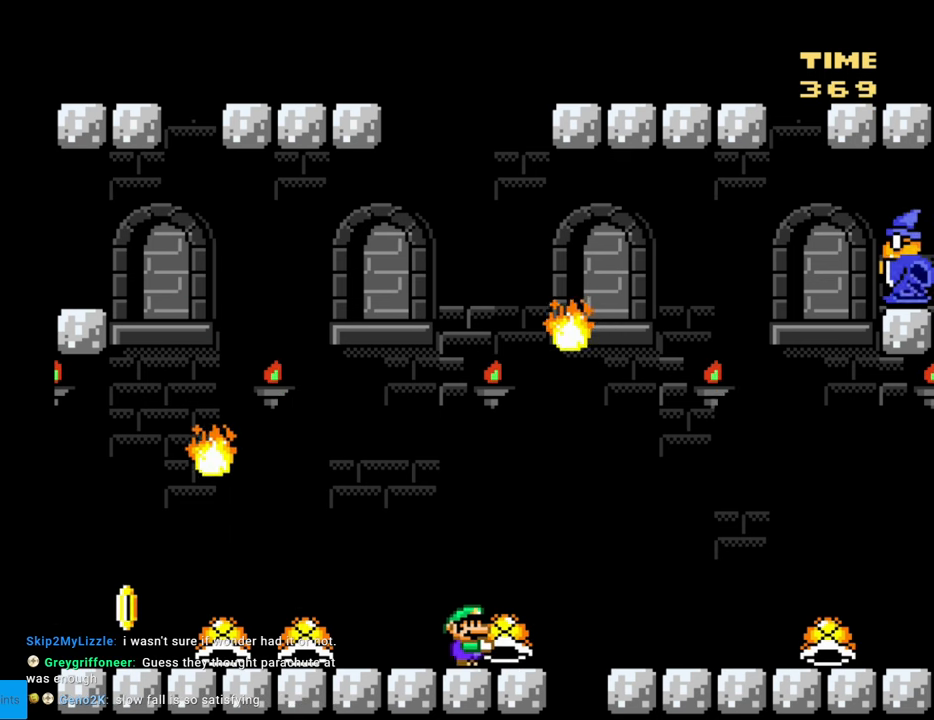
{"buttons": ["Y", "DPAD_RIGHT"], "events": [[17, "A", "down"], [17, "DPAD_RIGHT", "up"], [33, "A", "up"], [33, "DPAD_RIGHT", "down"], [133, "B", "down"], [400, "B", "up"]]}
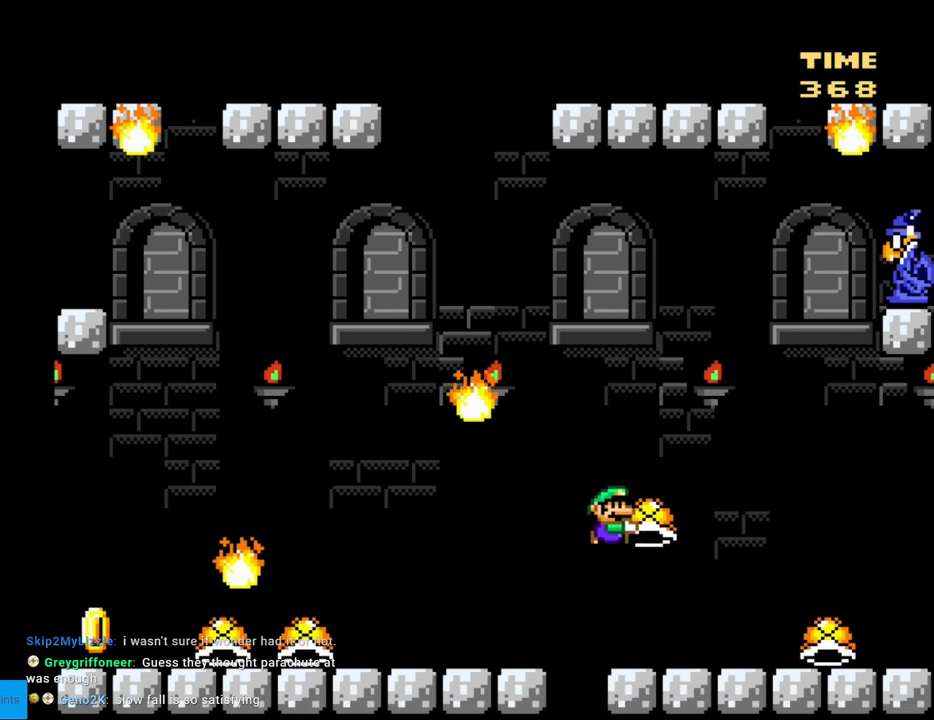
{"buttons": ["B", "Y", "DPAD_RIGHT"], "events": [[33, "B", "down"]]}
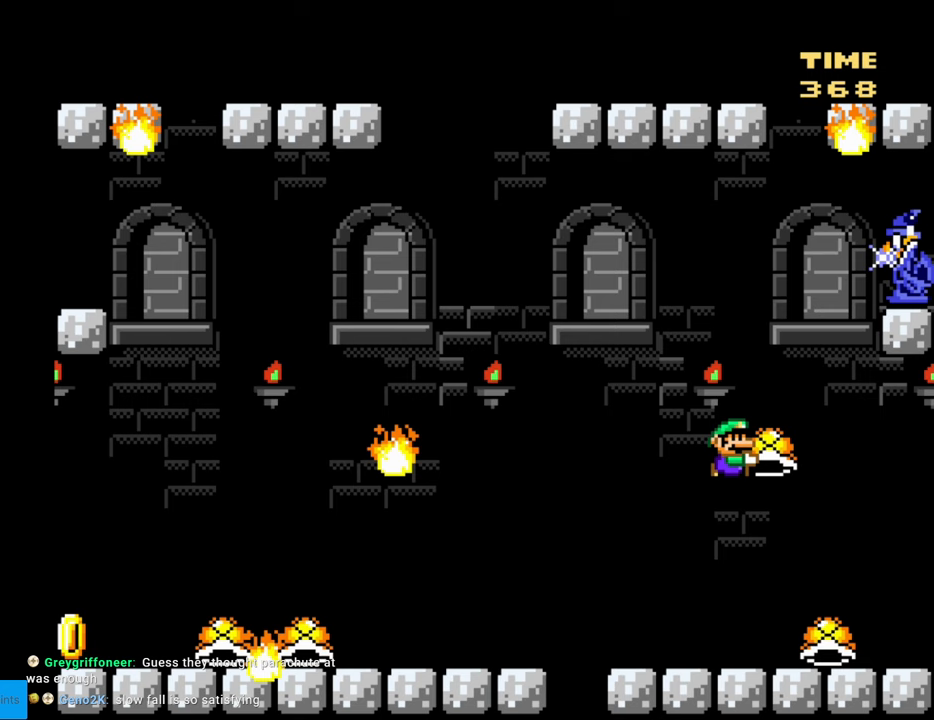
{"buttons": ["Y"], "events": [[50, "DPAD_RIGHT", "up"], [50, "DPAD_UP", "down"], [67, "Y", "up"], [133, "Y", "down"], [150, "DPAD_RIGHT", "down"], [183, "DPAD_UP", "up"], [483, "B", "up"], [483, "DPAD_RIGHT", "up"]]}
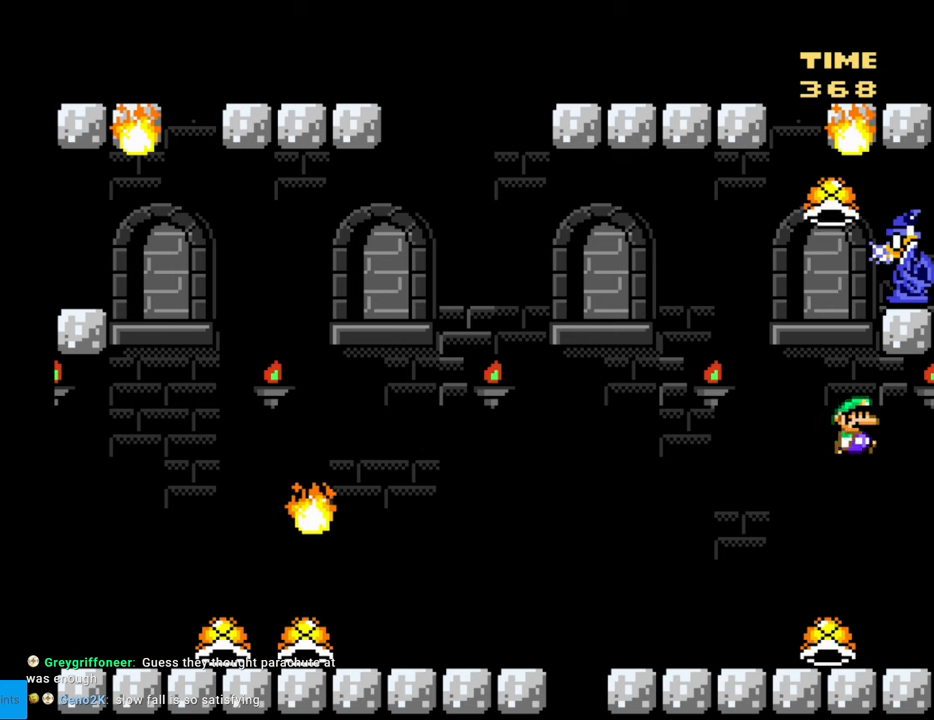
{"buttons": ["Y", "DPAD_LEFT"], "events": [[33, "DPAD_LEFT", "down"], [317, "DPAD_LEFT", "up"], [383, "DPAD_LEFT", "down"]]}
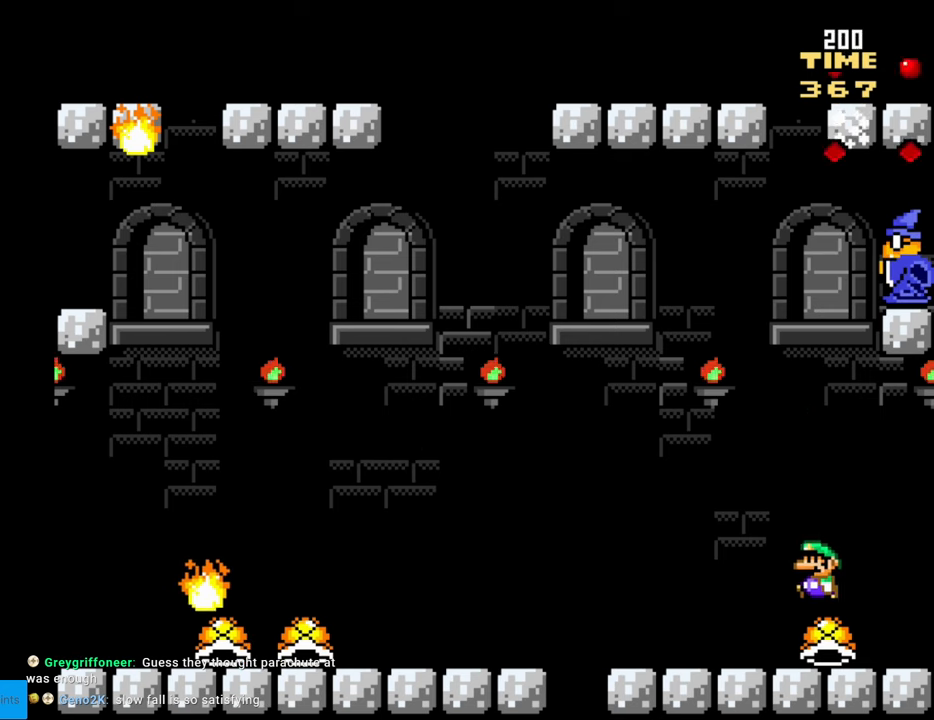
{"buttons": ["B", "Y", "DPAD_LEFT"], "events": [[283, "B", "down"]]}
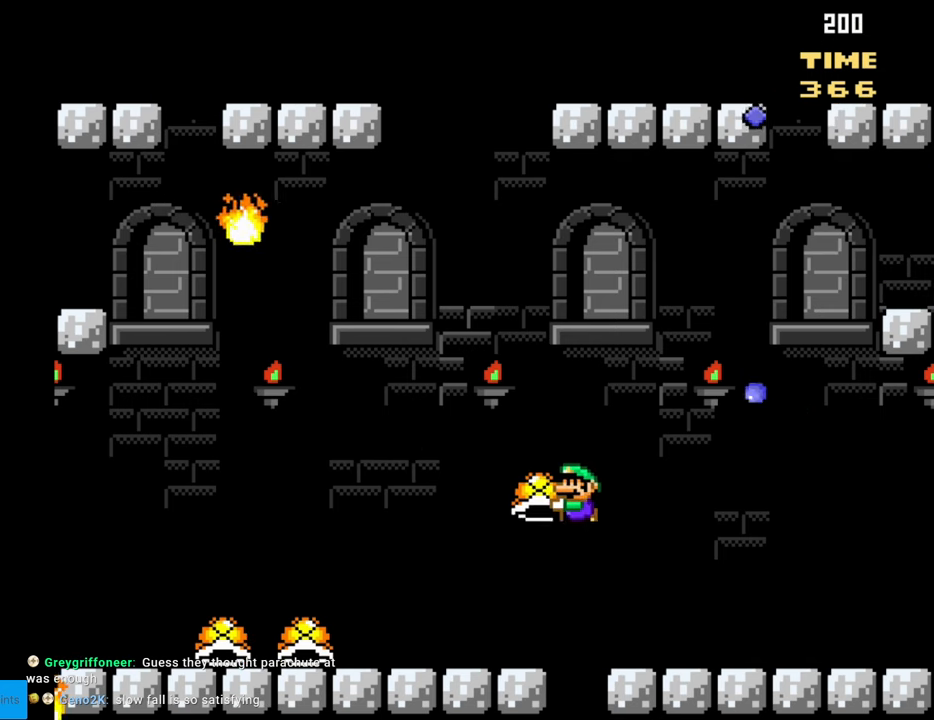
{"buttons": ["Y", "DPAD_RIGHT"], "events": [[83, "B", "up"], [100, "DPAD_LEFT", "up"], [100, "DPAD_RIGHT", "down"], [217, "DPAD_RIGHT", "up"], [250, "DPAD_LEFT", "down"], [450, "DPAD_LEFT", "up"], [467, "DPAD_RIGHT", "down"]]}
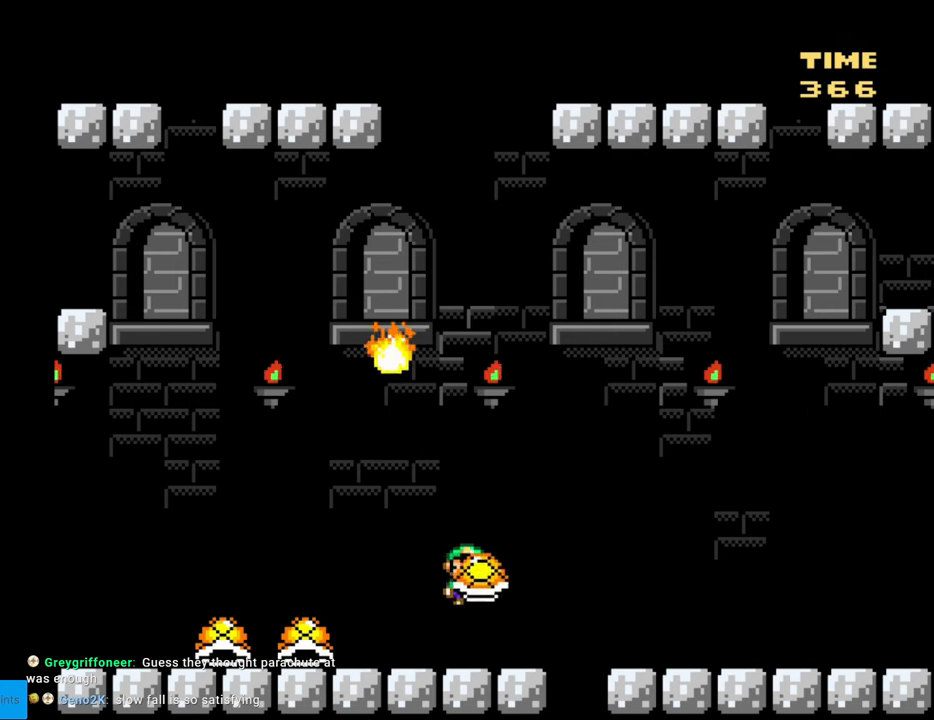
{"buttons": ["Y"], "events": [[50, "DPAD_RIGHT", "up"]]}
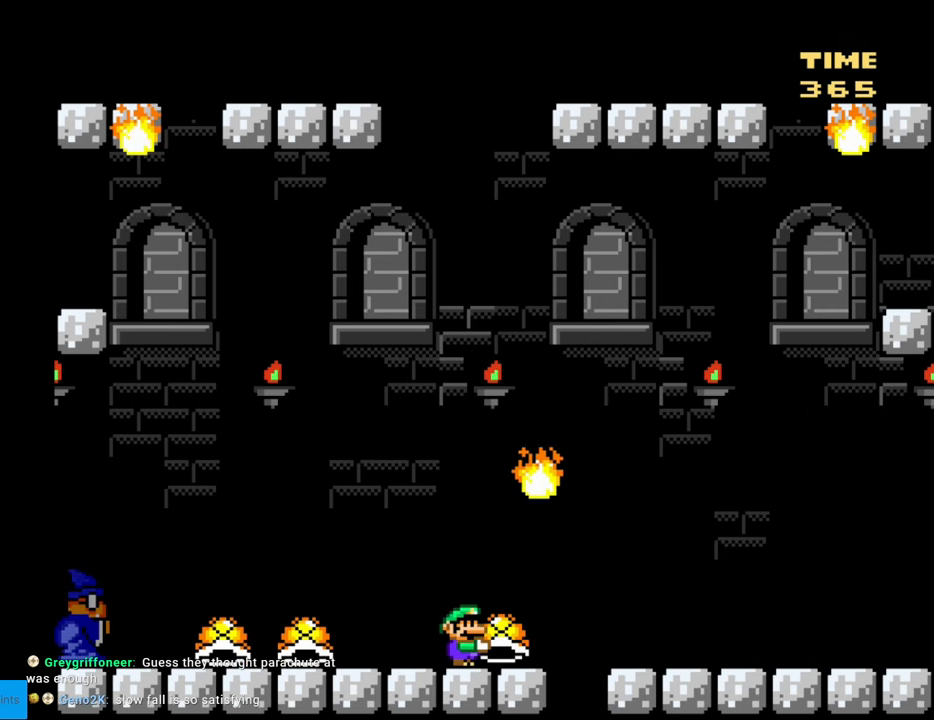
{"buttons": ["B", "Y", "DPAD_LEFT"], "events": [[250, "B", "down"], [283, "DPAD_LEFT", "down"]]}